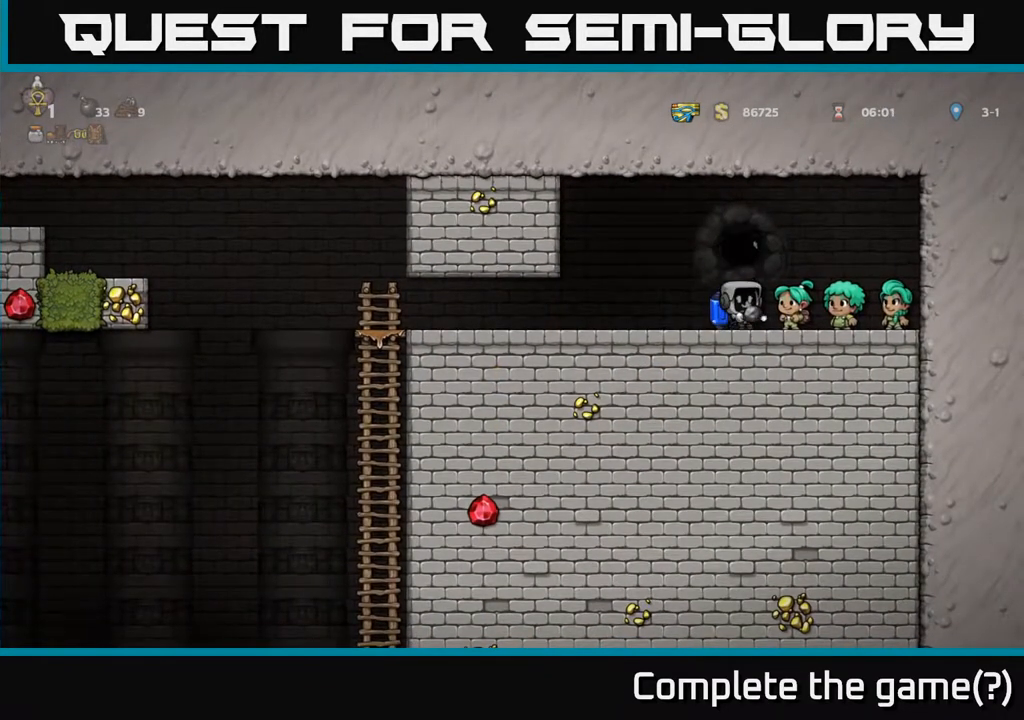
Gameplay with a controller (Xbox layout); each line is a JSON object with the inputs held at the frame after it. "events" lists button and stick changes between this image and that frame as [ms after this image, input, new state], when the widget could be followed in between. Not read: right_stick.
{"buttons": [], "left_stick": "right", "events": [[467, "left_stick", "right"]]}
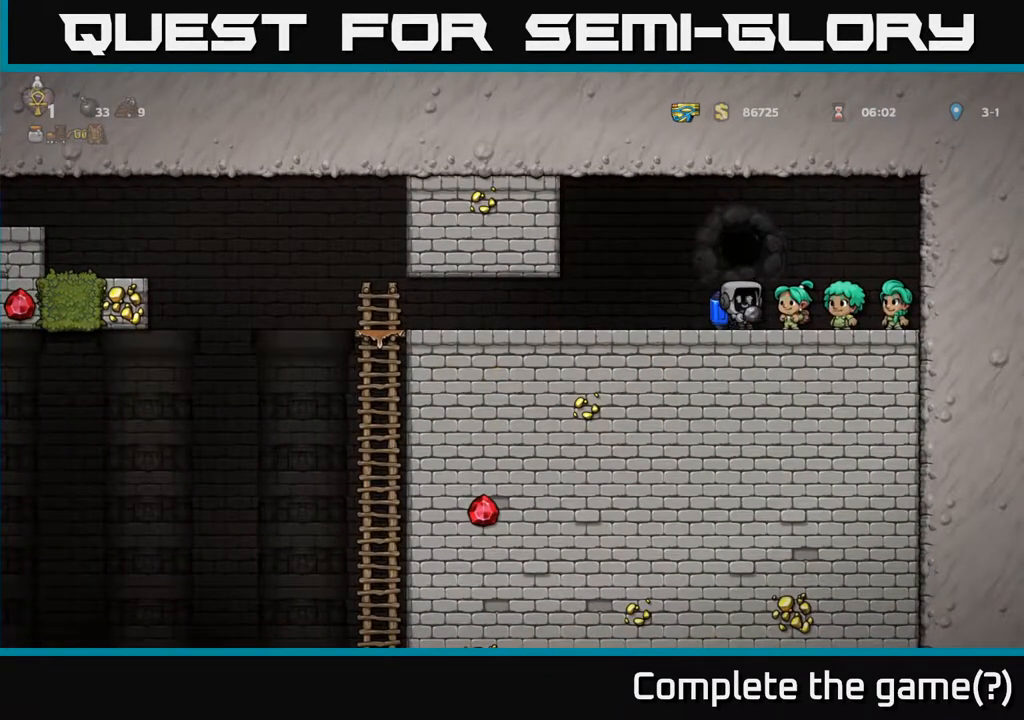
{"buttons": [], "left_stick": "left", "events": [[317, "left_stick", "center"], [450, "left_stick", "left"]]}
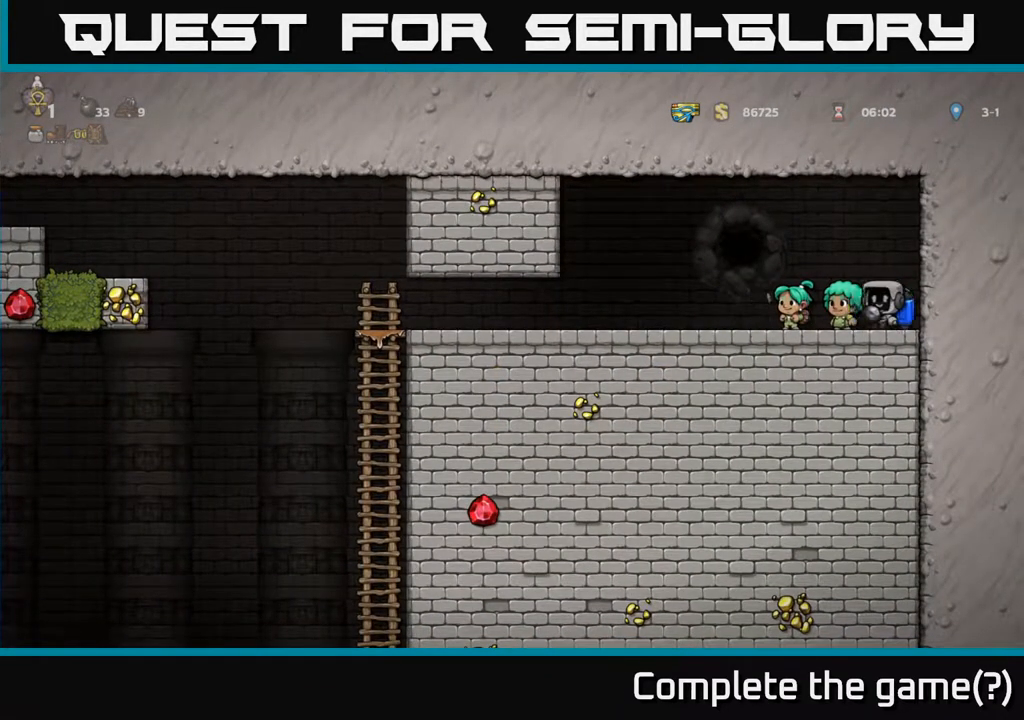
{"buttons": [], "left_stick": "left", "events": []}
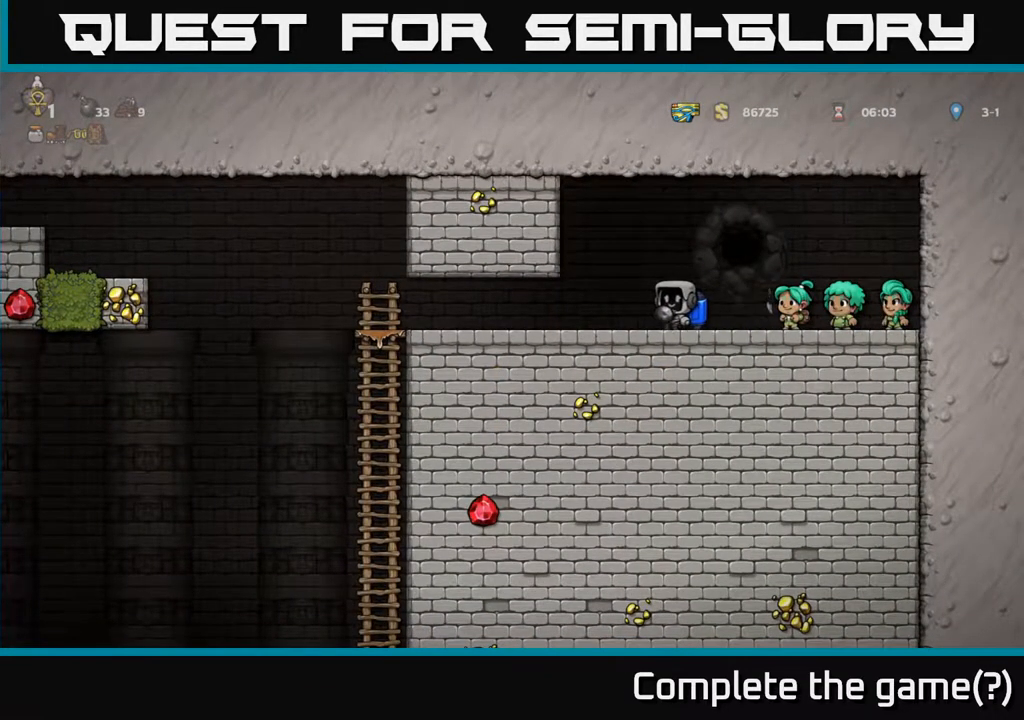
{"buttons": [], "left_stick": "left", "events": []}
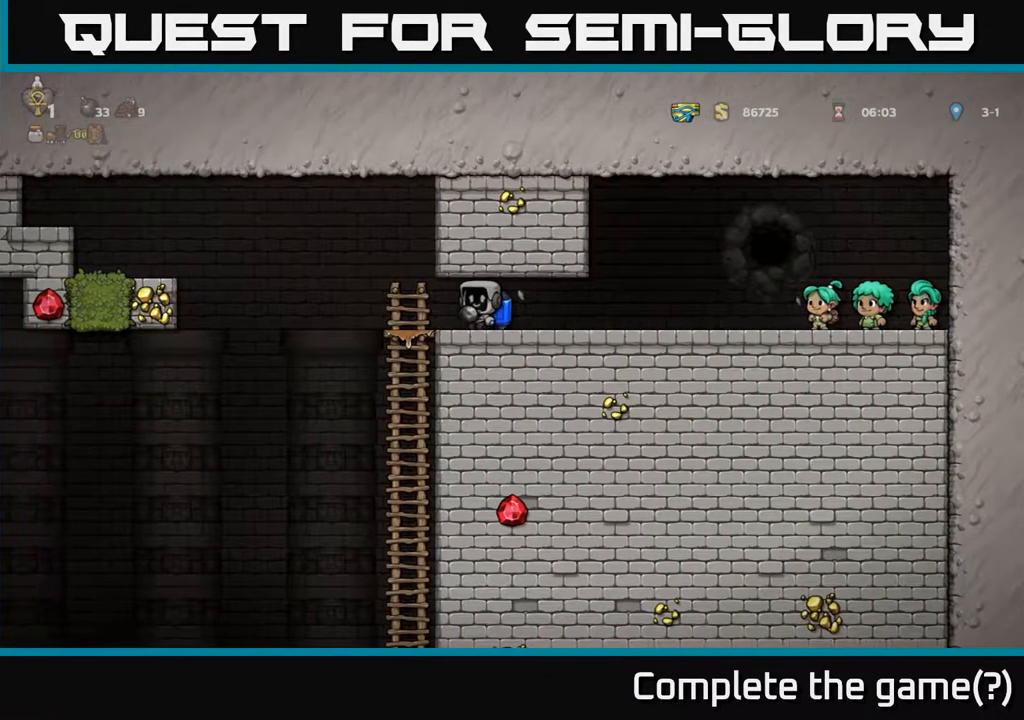
{"buttons": [], "left_stick": "left", "events": [[167, "left_stick", "down"], [217, "A", "down"], [383, "A", "up"], [417, "left_stick", "center"], [483, "left_stick", "left"]]}
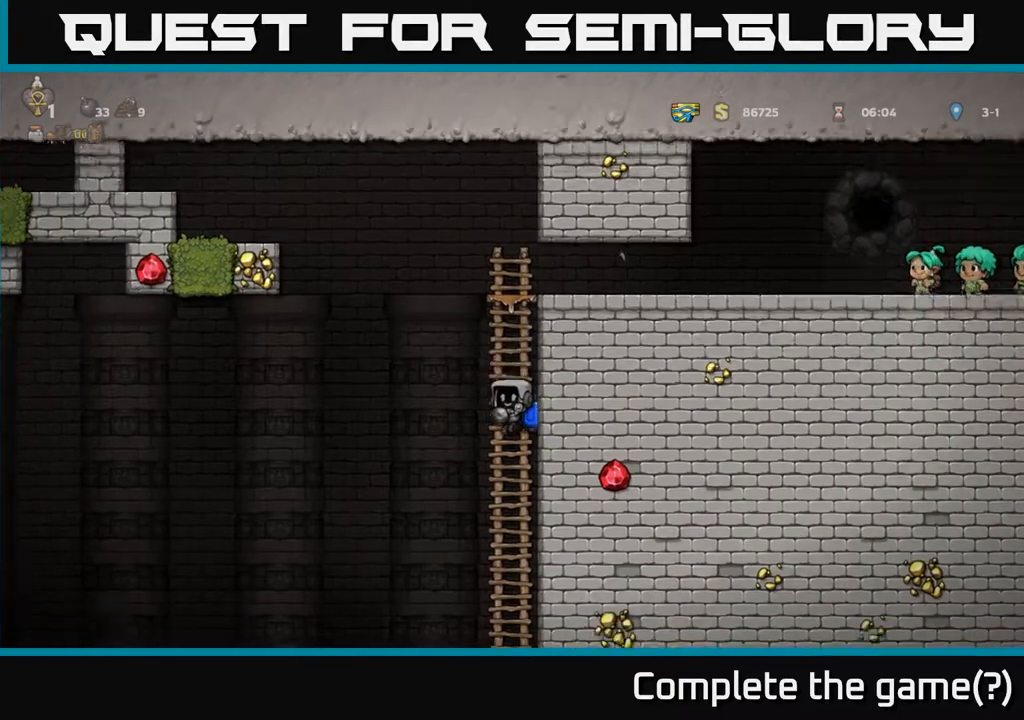
{"buttons": [], "left_stick": "center", "events": [[133, "A", "down"], [233, "left_stick", "center"], [267, "A", "up"]]}
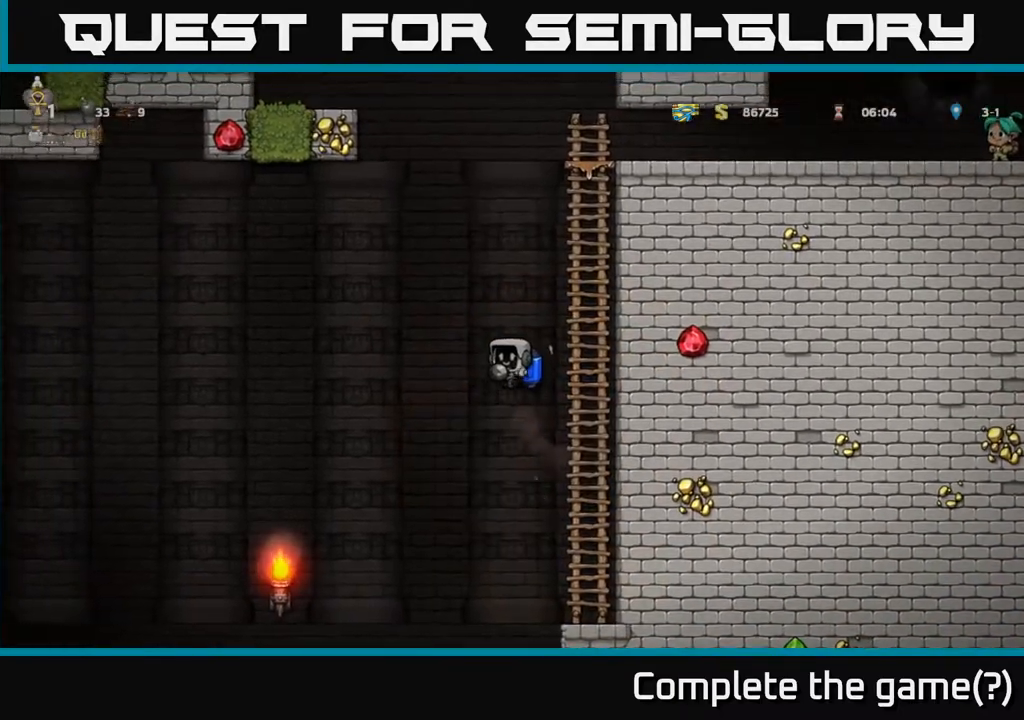
{"buttons": ["A"], "left_stick": "right", "events": [[133, "left_stick", "left"], [317, "left_stick", "center"], [400, "left_stick", "right"], [417, "A", "down"]]}
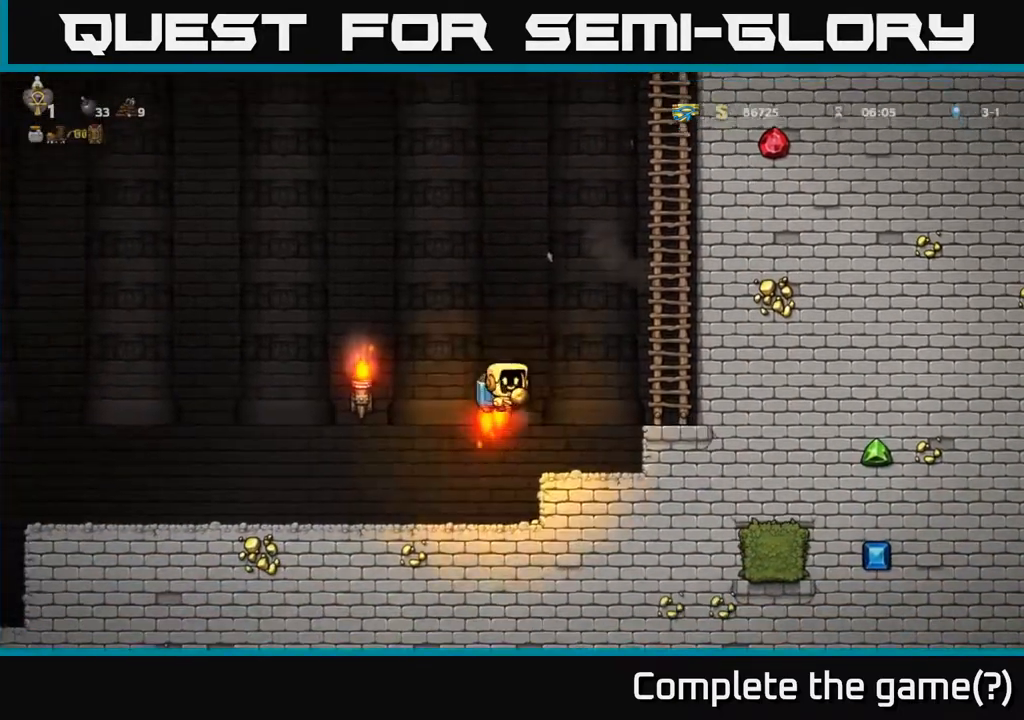
{"buttons": [], "left_stick": "left", "events": [[33, "A", "up"], [67, "left_stick", "center"], [417, "left_stick", "left"]]}
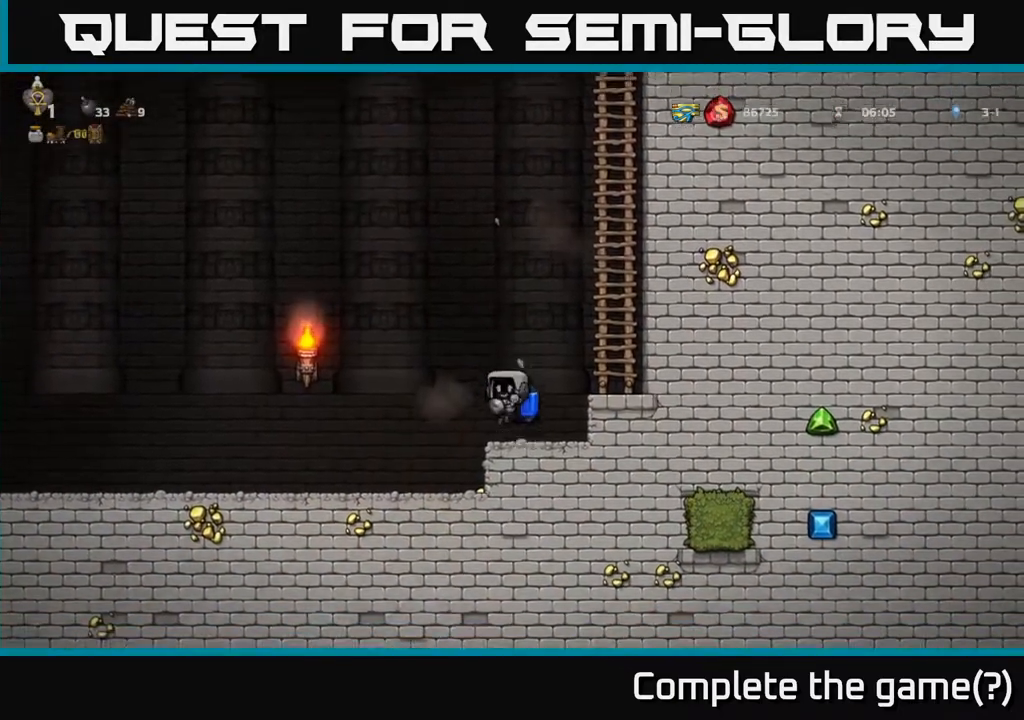
{"buttons": [], "left_stick": "left", "events": []}
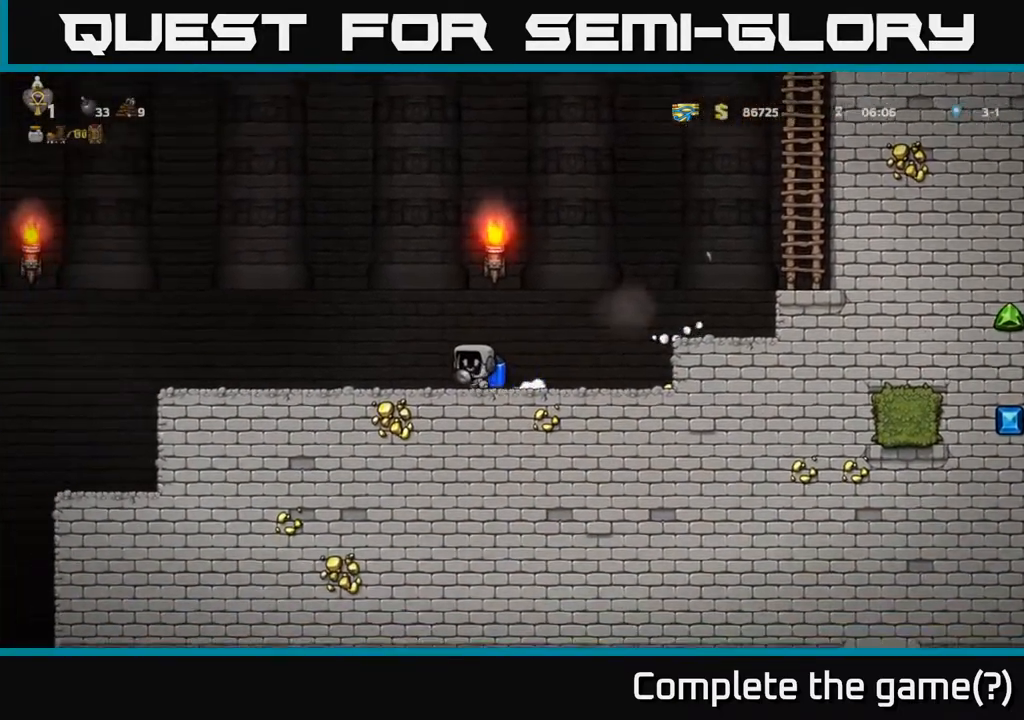
{"buttons": ["A"], "left_stick": "left", "events": [[450, "A", "down"]]}
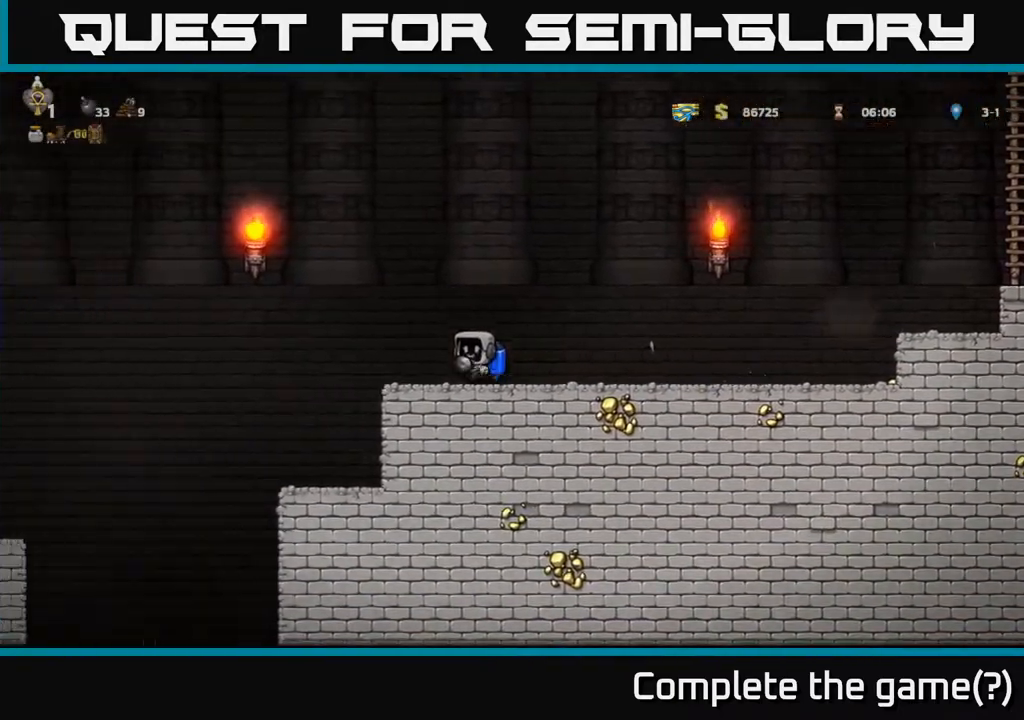
{"buttons": [], "left_stick": "center", "events": [[83, "A", "up"], [283, "left_stick", "center"]]}
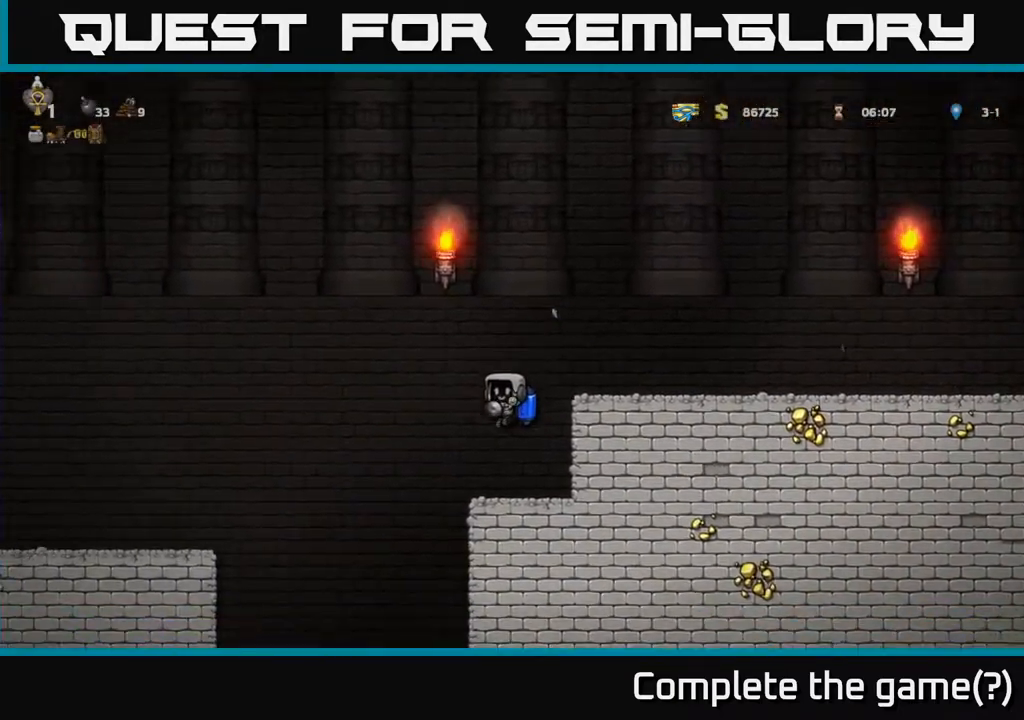
{"buttons": [], "left_stick": "center", "events": []}
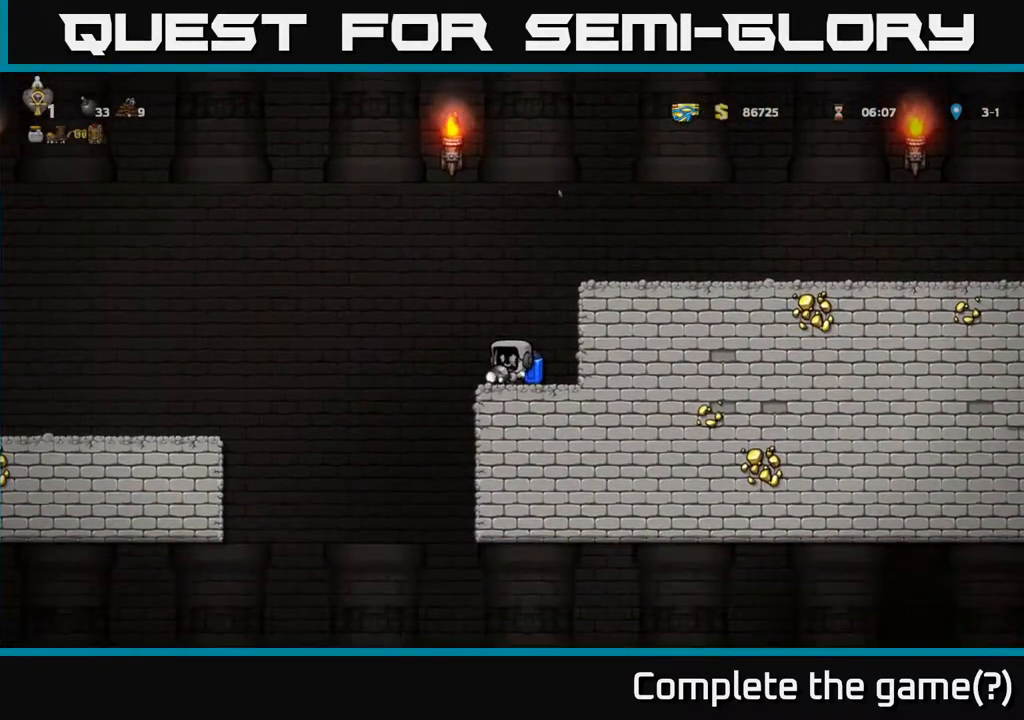
{"buttons": [], "left_stick": "center", "events": []}
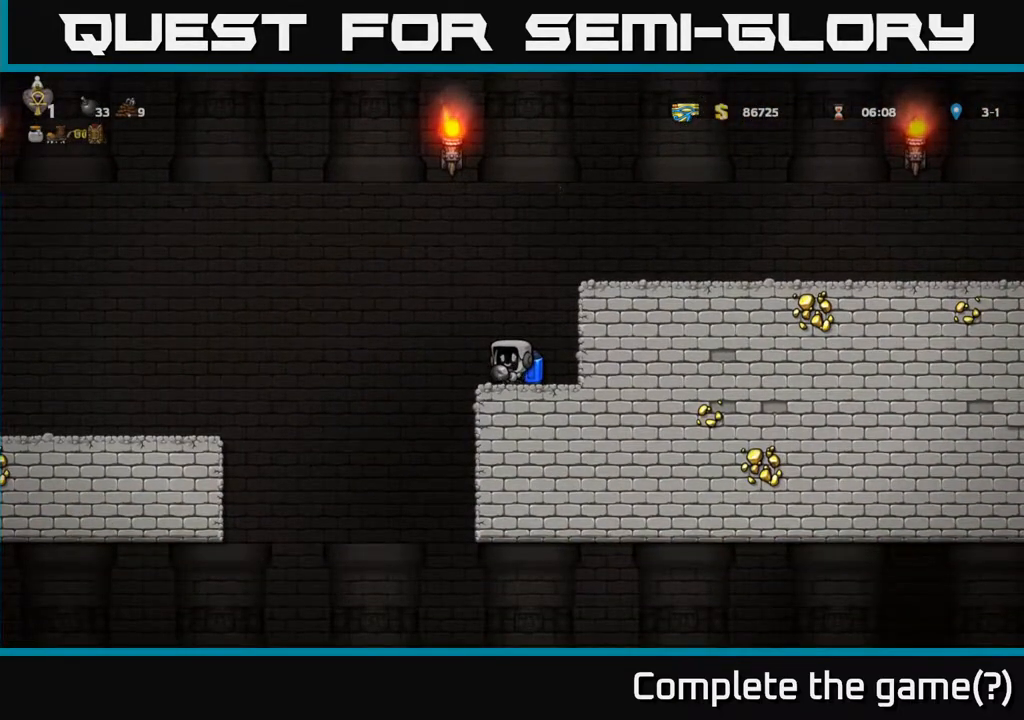
{"buttons": [], "left_stick": "center", "events": []}
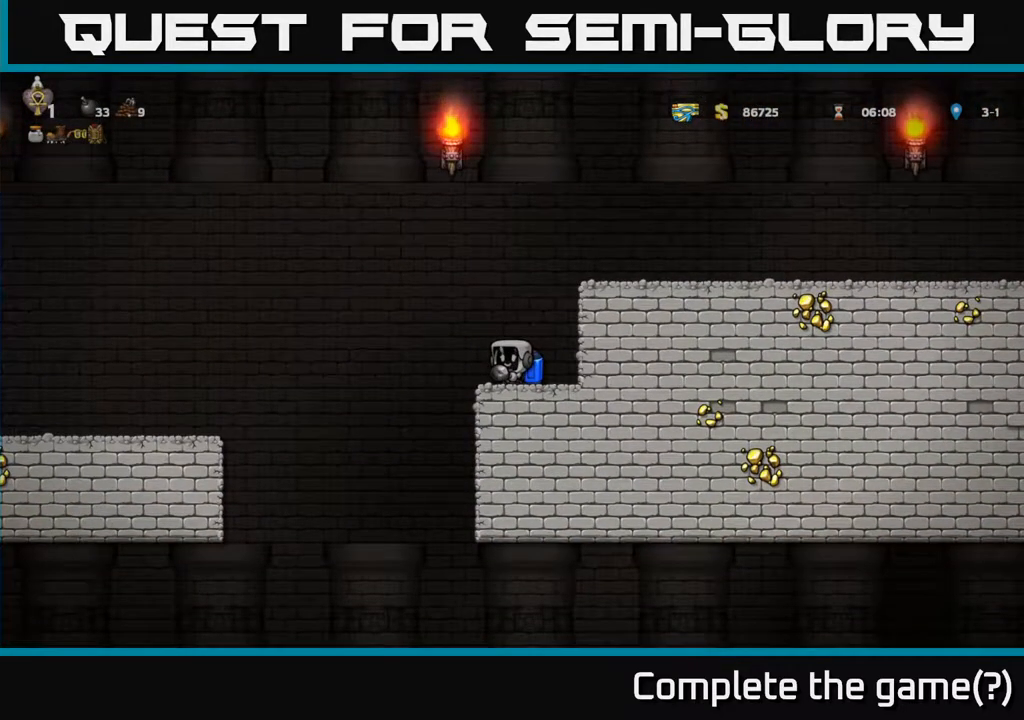
{"buttons": [], "left_stick": "center", "events": []}
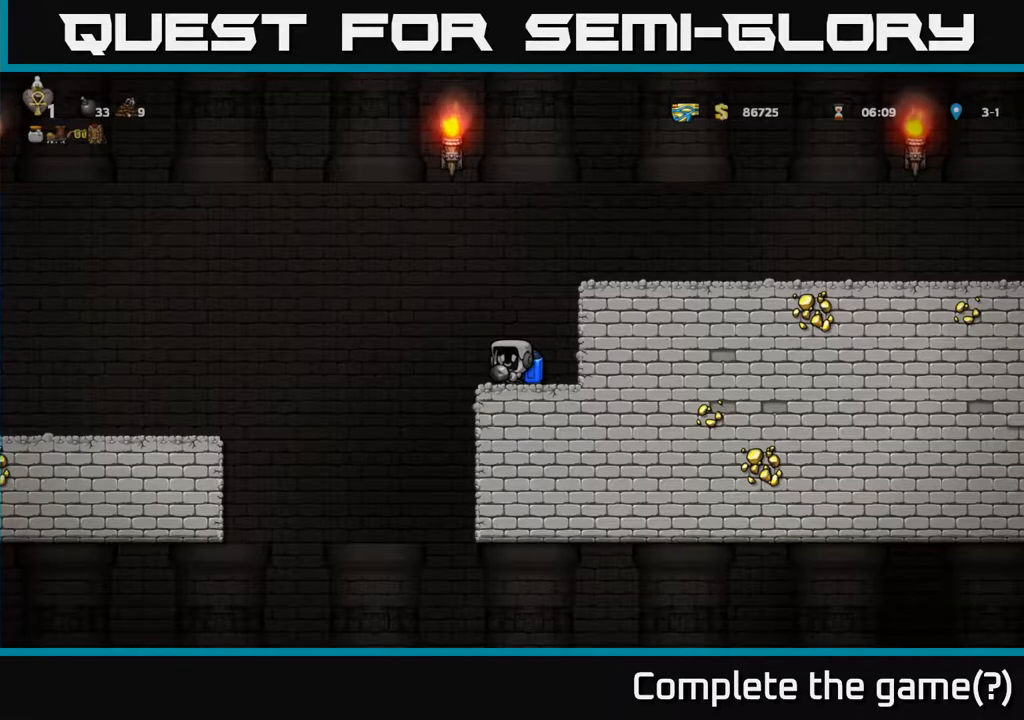
{"buttons": [], "left_stick": "center", "events": [[150, "left_stick", "left"], [467, "left_stick", "center"]]}
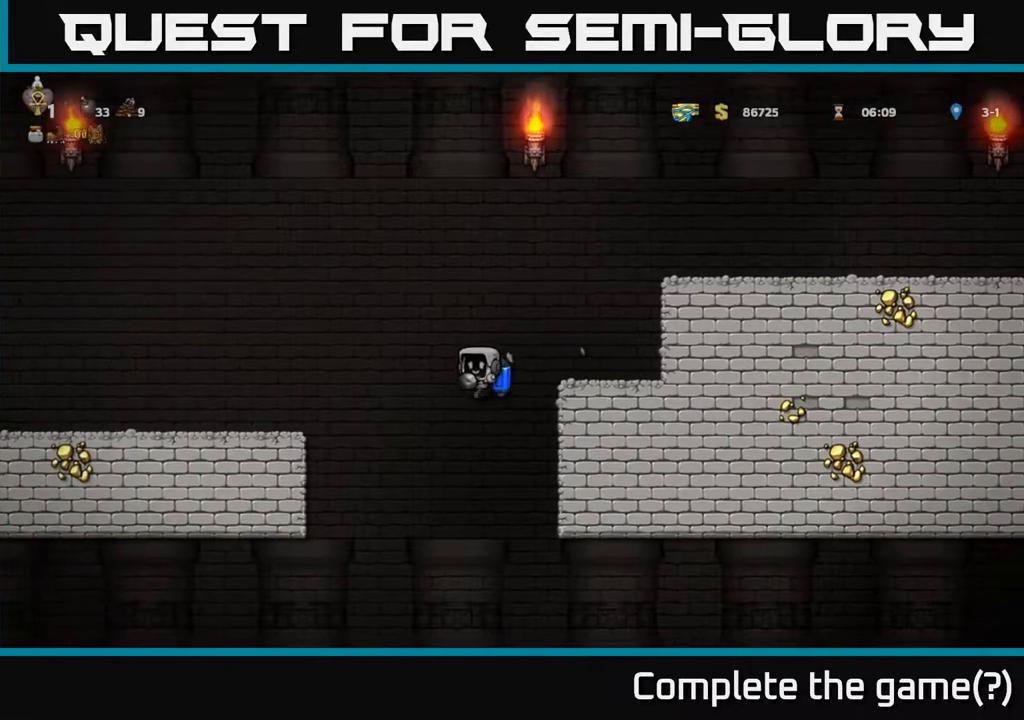
{"buttons": [], "left_stick": "right", "events": [[300, "left_stick", "right"], [417, "A", "down"], [500, "A", "up"]]}
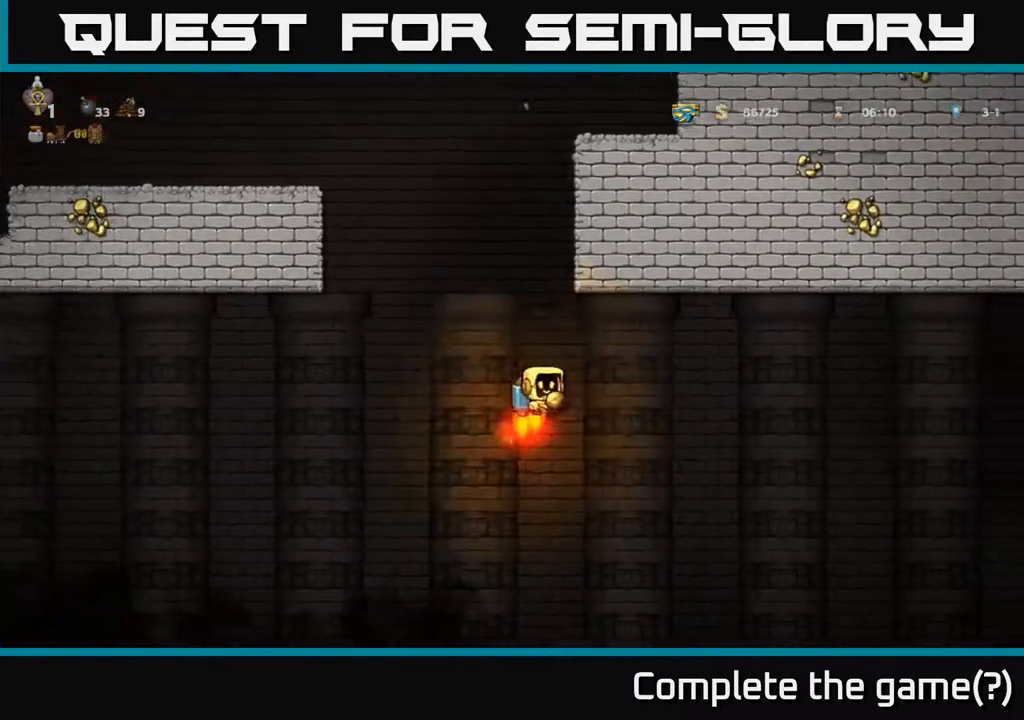
{"buttons": [], "left_stick": "right", "events": []}
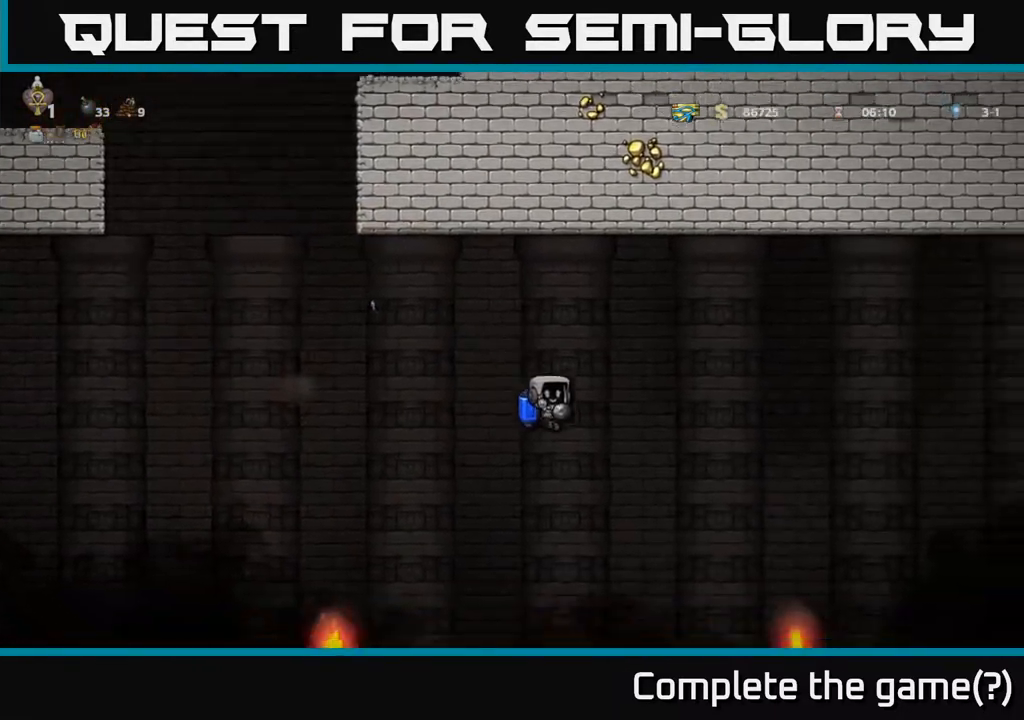
{"buttons": [], "left_stick": "right", "events": [[100, "A", "down"], [167, "A", "up"]]}
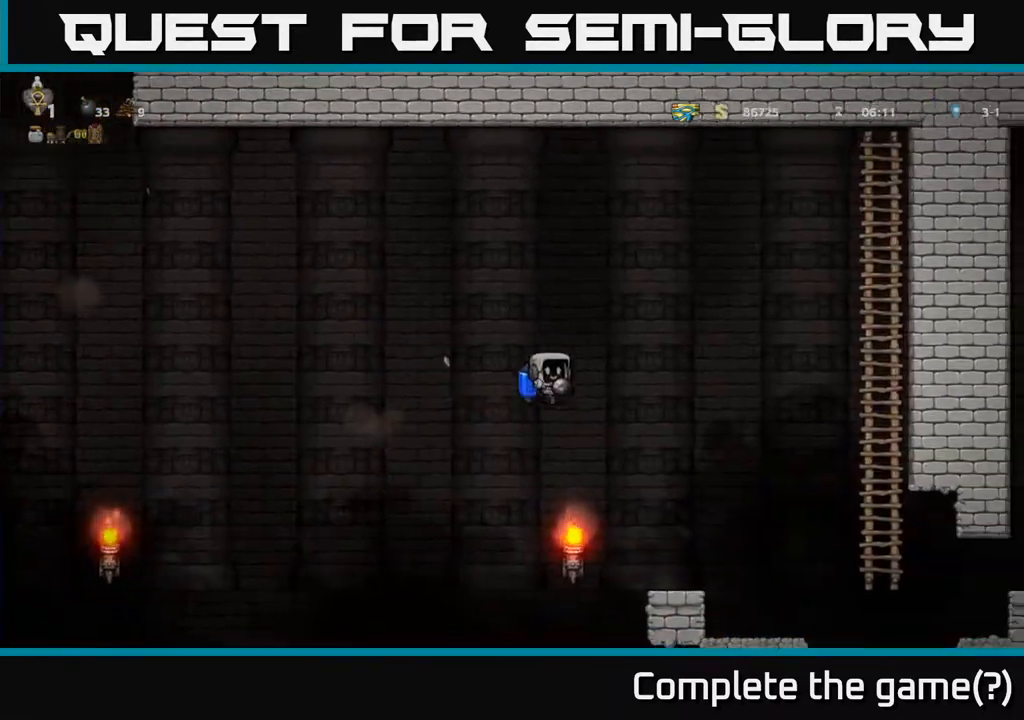
{"buttons": [], "left_stick": "right", "events": [[217, "A", "down"], [350, "A", "up"]]}
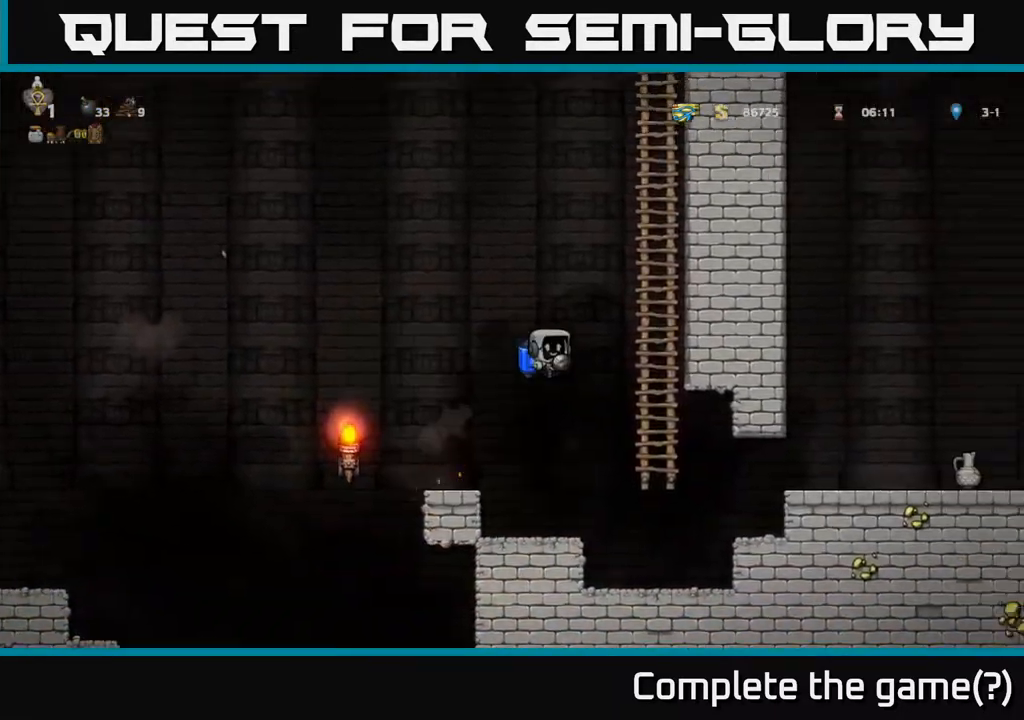
{"buttons": ["A"], "left_stick": "right", "events": [[67, "left_stick", "center"], [283, "left_stick", "right"], [467, "A", "down"]]}
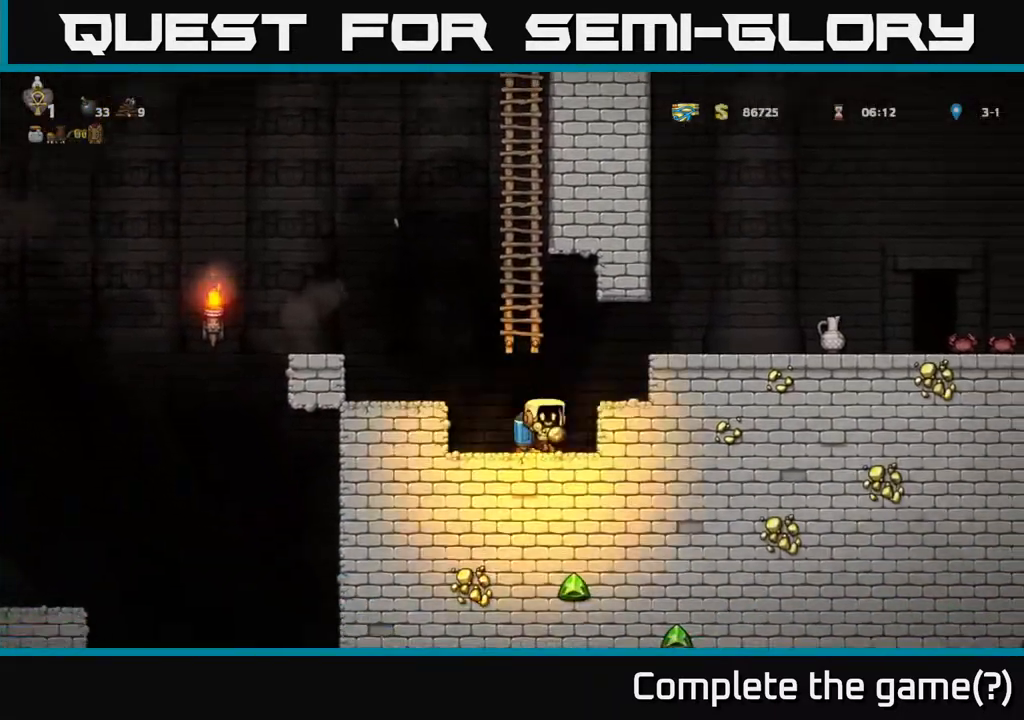
{"buttons": [], "left_stick": "center", "events": [[117, "A", "up"], [300, "left_stick", "center"]]}
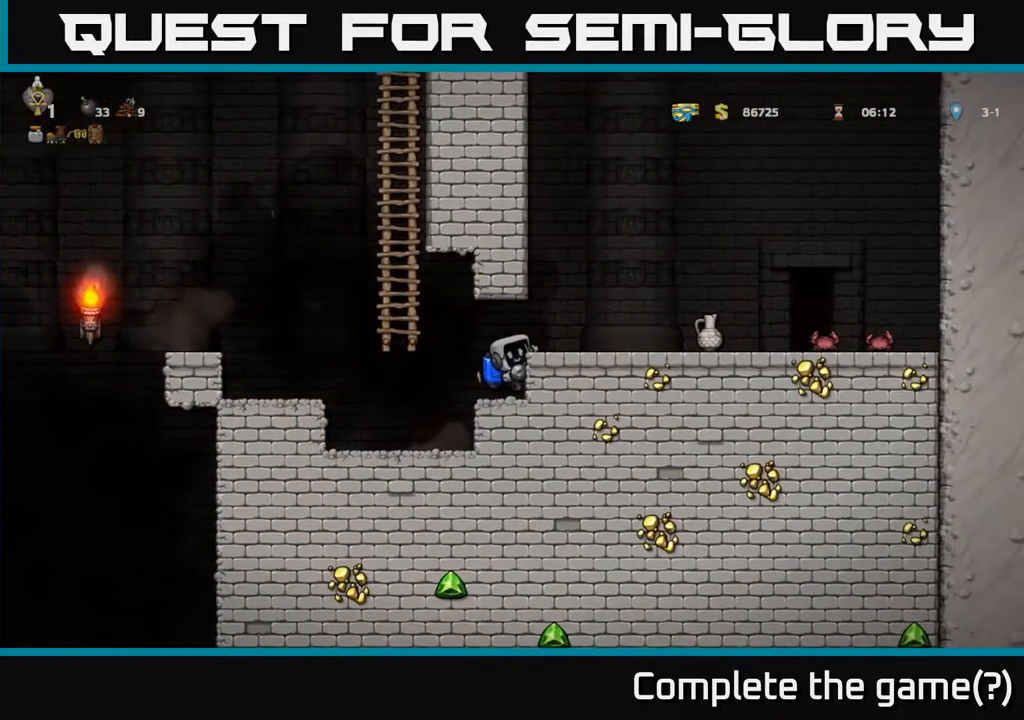
{"buttons": [], "left_stick": "center", "events": [[17, "A", "down"], [117, "A", "up"], [167, "left_stick", "right"], [267, "left_stick", "center"], [383, "X", "down"], [450, "X", "up"]]}
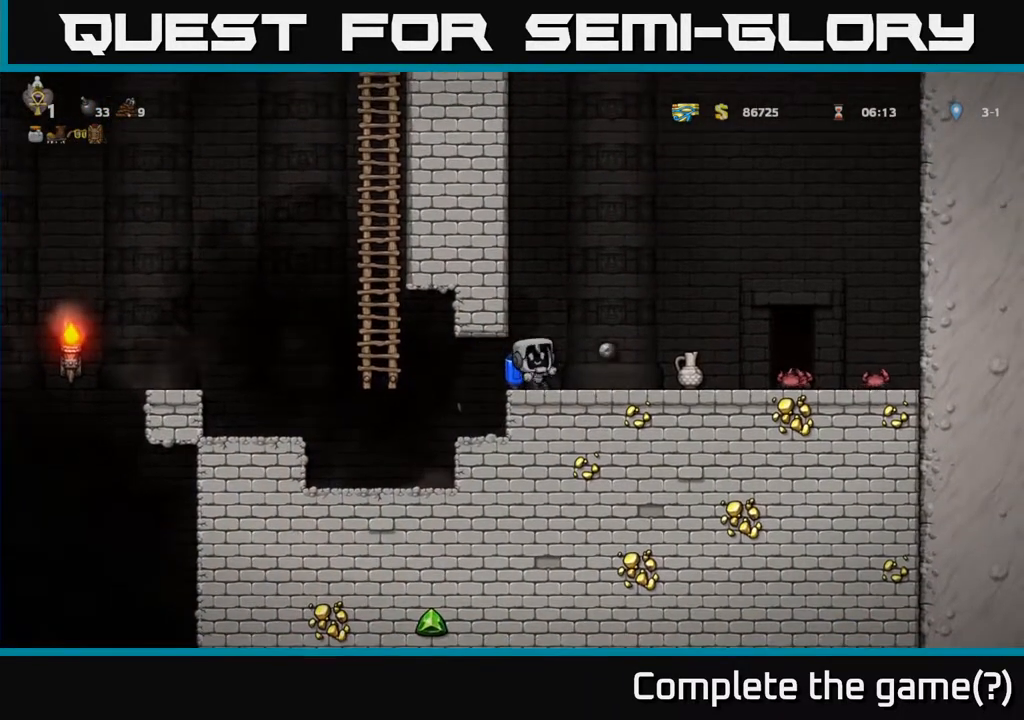
{"buttons": [], "left_stick": "center", "events": []}
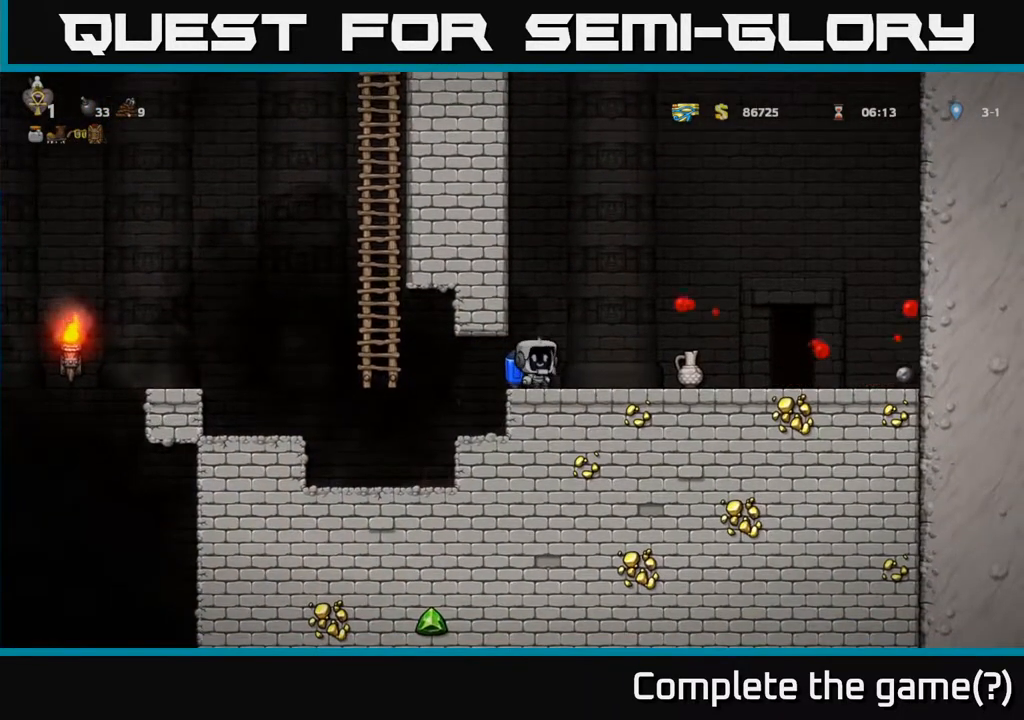
{"buttons": [], "left_stick": "right", "events": [[167, "left_stick", "right"], [317, "A", "down"], [500, "A", "up"]]}
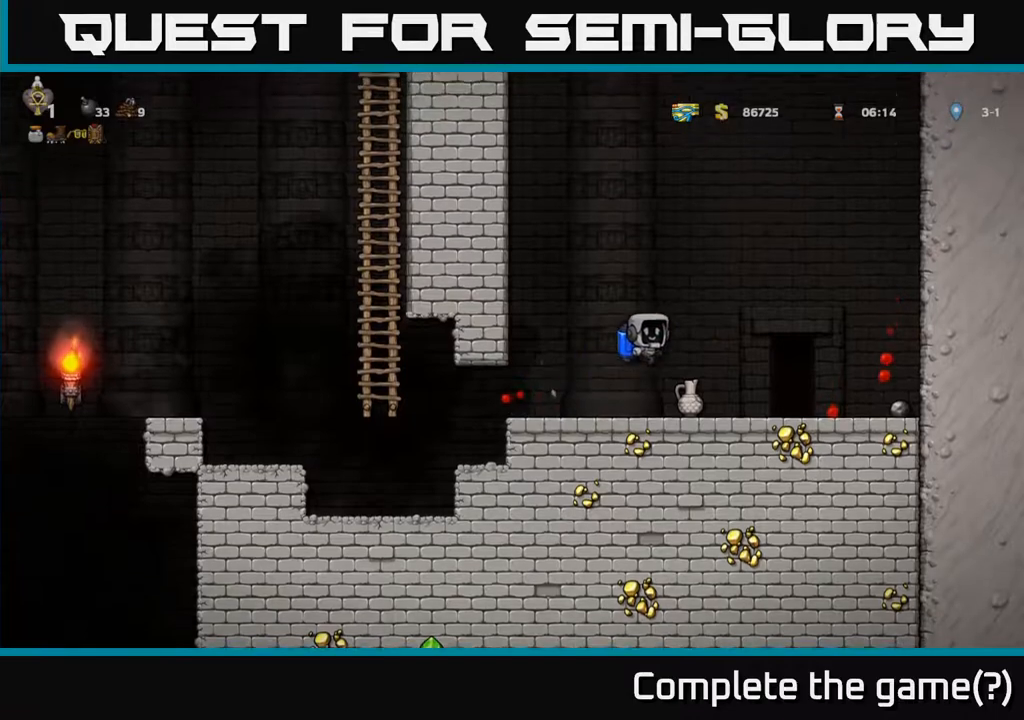
{"buttons": [], "left_stick": "right", "events": []}
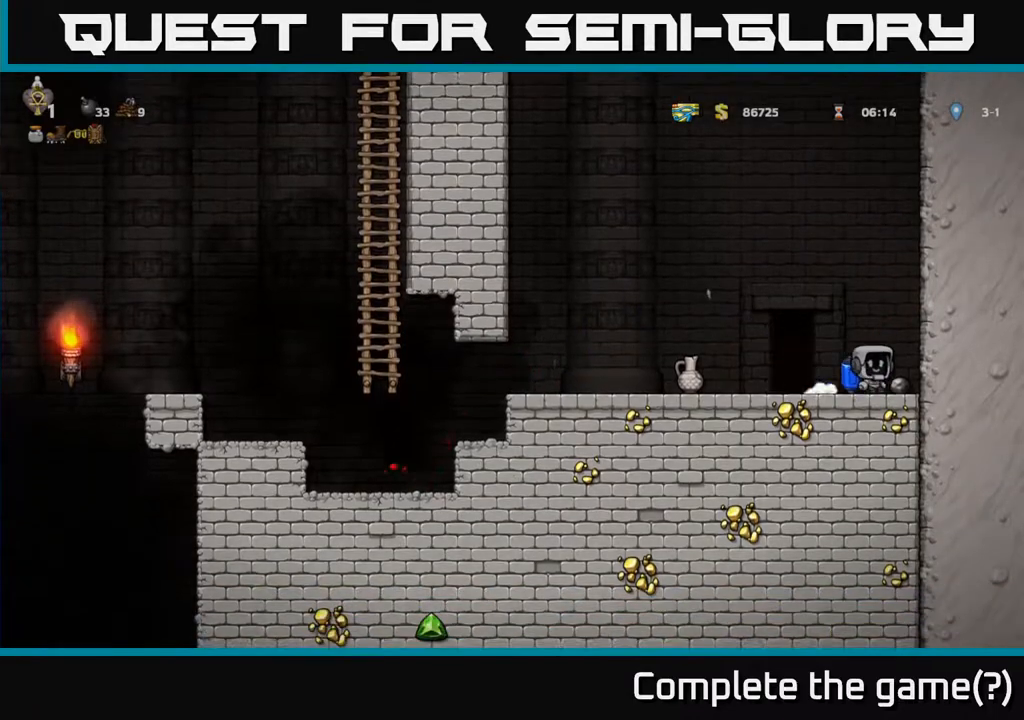
{"buttons": ["A"], "left_stick": "down", "events": [[83, "left_stick", "down"], [117, "X", "down"], [217, "left_stick", "left"], [233, "X", "up"], [317, "A", "down"], [350, "left_stick", "down-left"], [433, "A", "up"], [450, "left_stick", "down"], [483, "A", "down"]]}
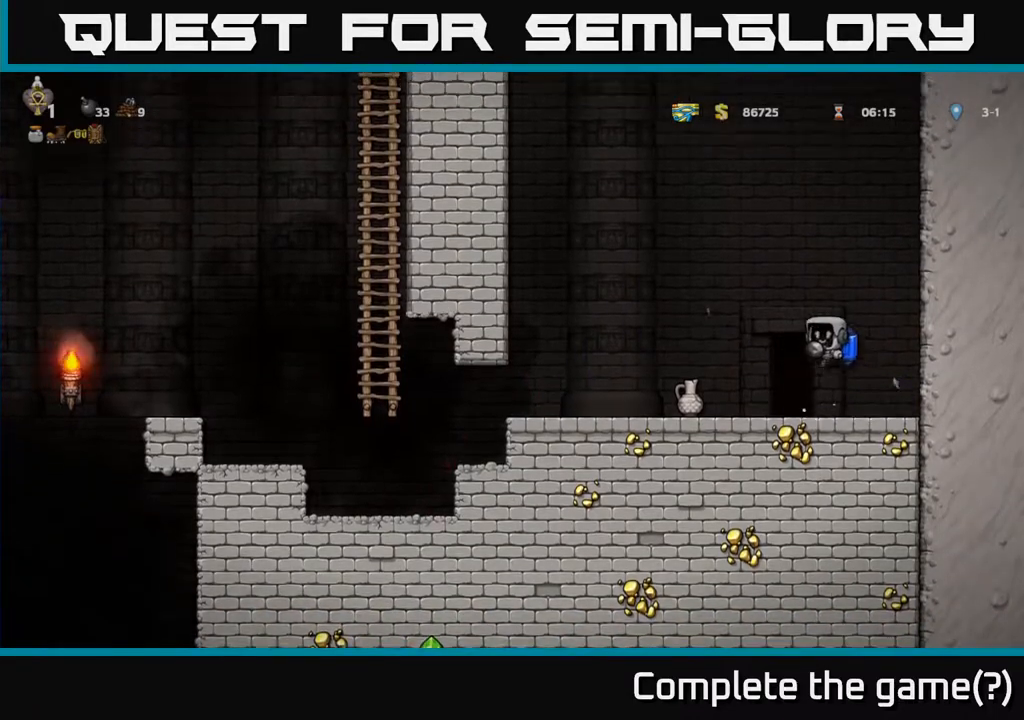
{"buttons": ["A"], "left_stick": "center", "events": [[67, "X", "down"], [150, "X", "up"], [200, "A", "up"], [283, "left_stick", "center"], [383, "A", "down"]]}
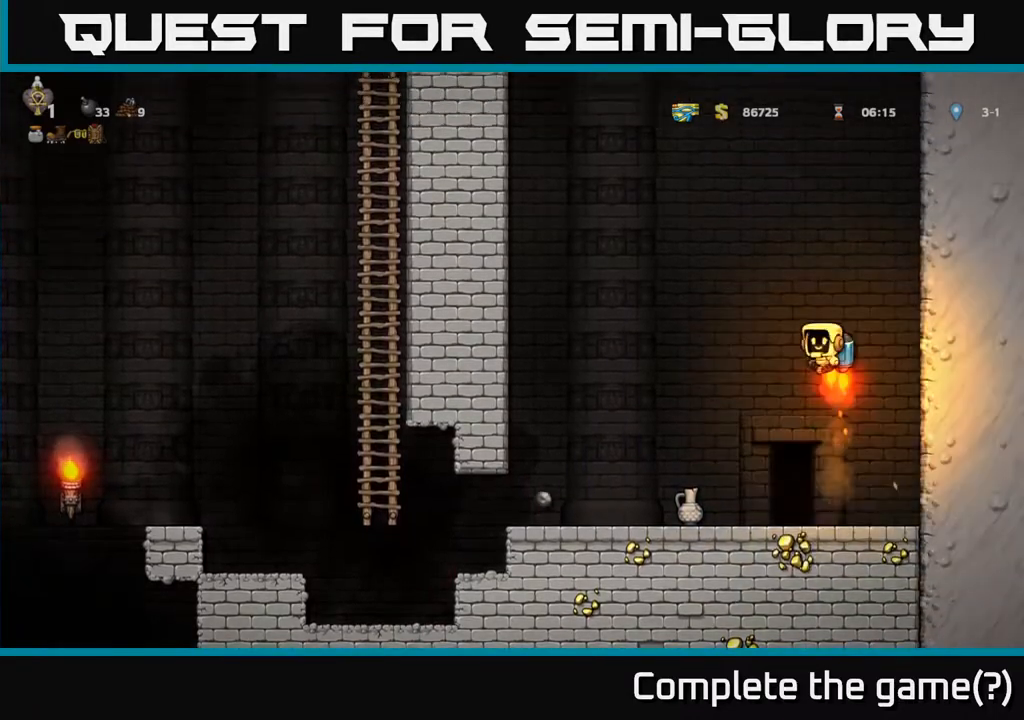
{"buttons": [], "left_stick": "down", "events": [[17, "A", "up"], [167, "left_stick", "left"], [467, "left_stick", "down"]]}
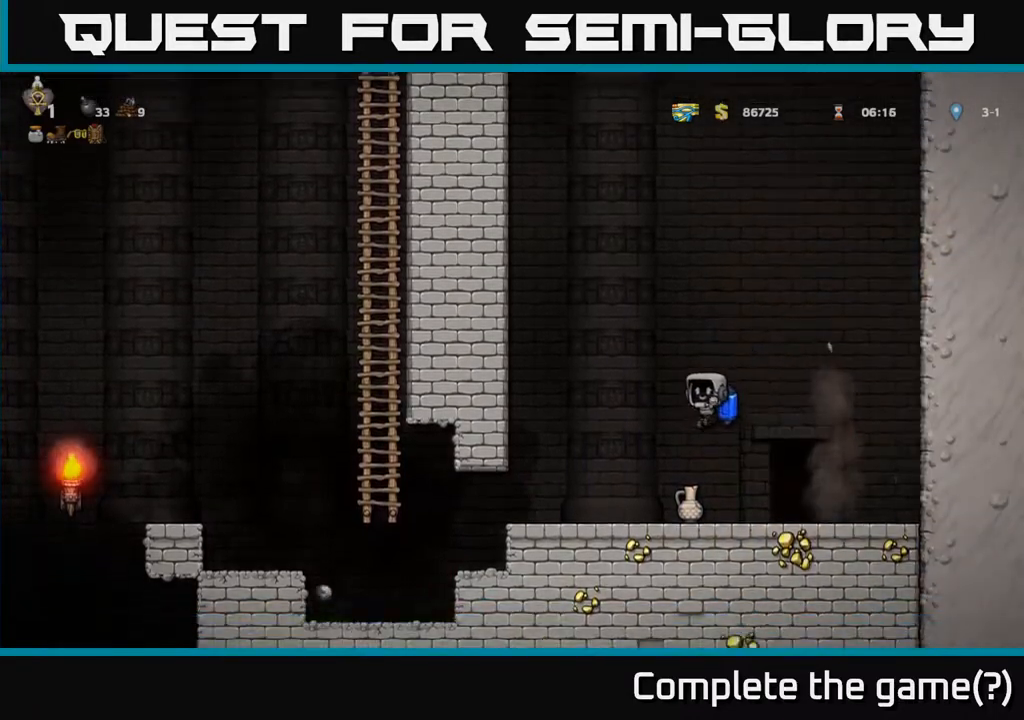
{"buttons": ["X"], "left_stick": "right", "events": [[233, "X", "down"], [333, "X", "up"], [350, "left_stick", "left"], [417, "left_stick", "right"], [483, "X", "down"]]}